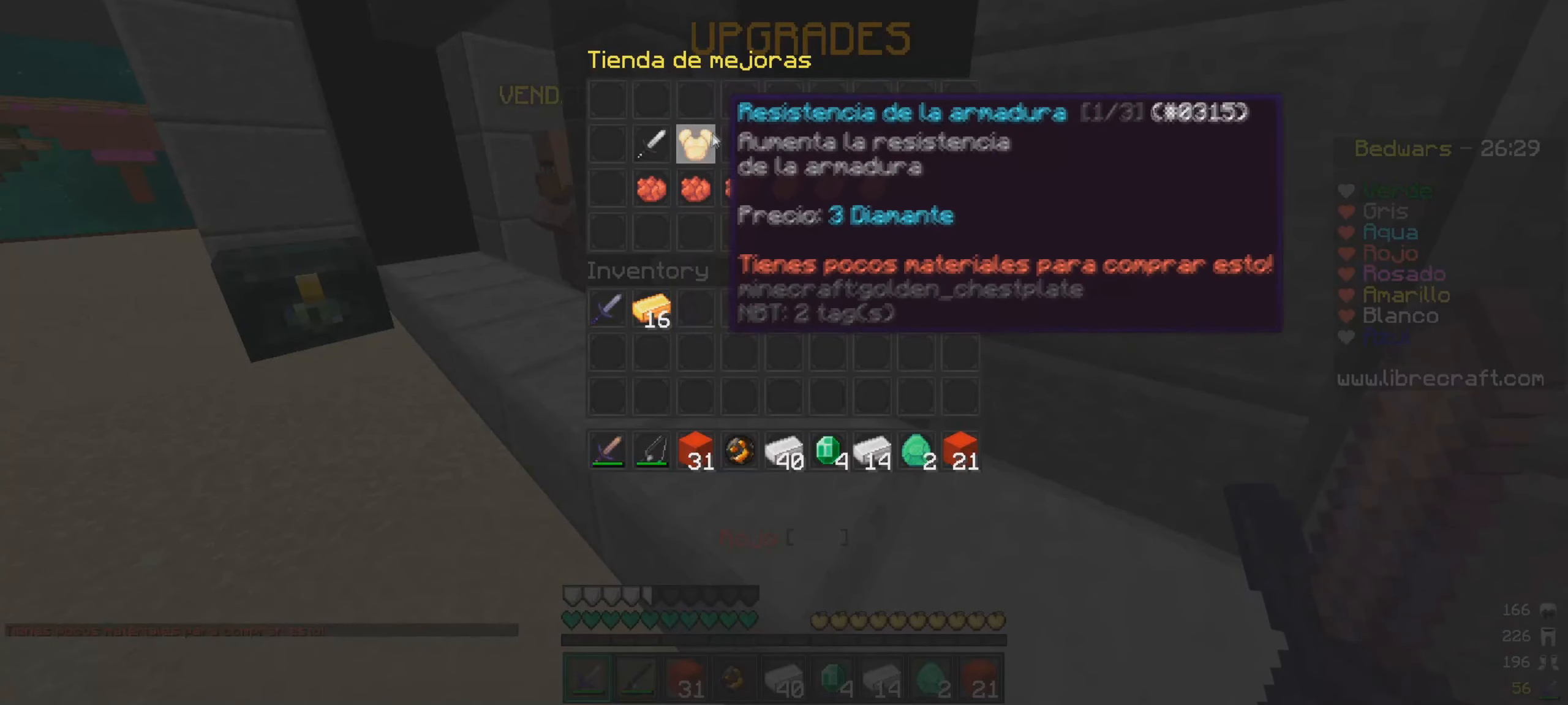
Gameplay with keyboard and mouse; each line is a JSON object with the keys and mouse buttons held at the frame after it. "events" lists presses ("down") and releases ("up") of "a", "d", "s", "w", "mouse_left" and "mouse_right" between this image and that frame as [ms after this image, input, new state], when the widget could be followed in between. "mouse_left", "mouse_right" = the "left", "right" buttons of the "mouse" list. No other keys are recorded. Fast repeated clicks can show as one long hold. Mouse movement is not recorded.
{"keys": [], "mouse": [], "events": []}
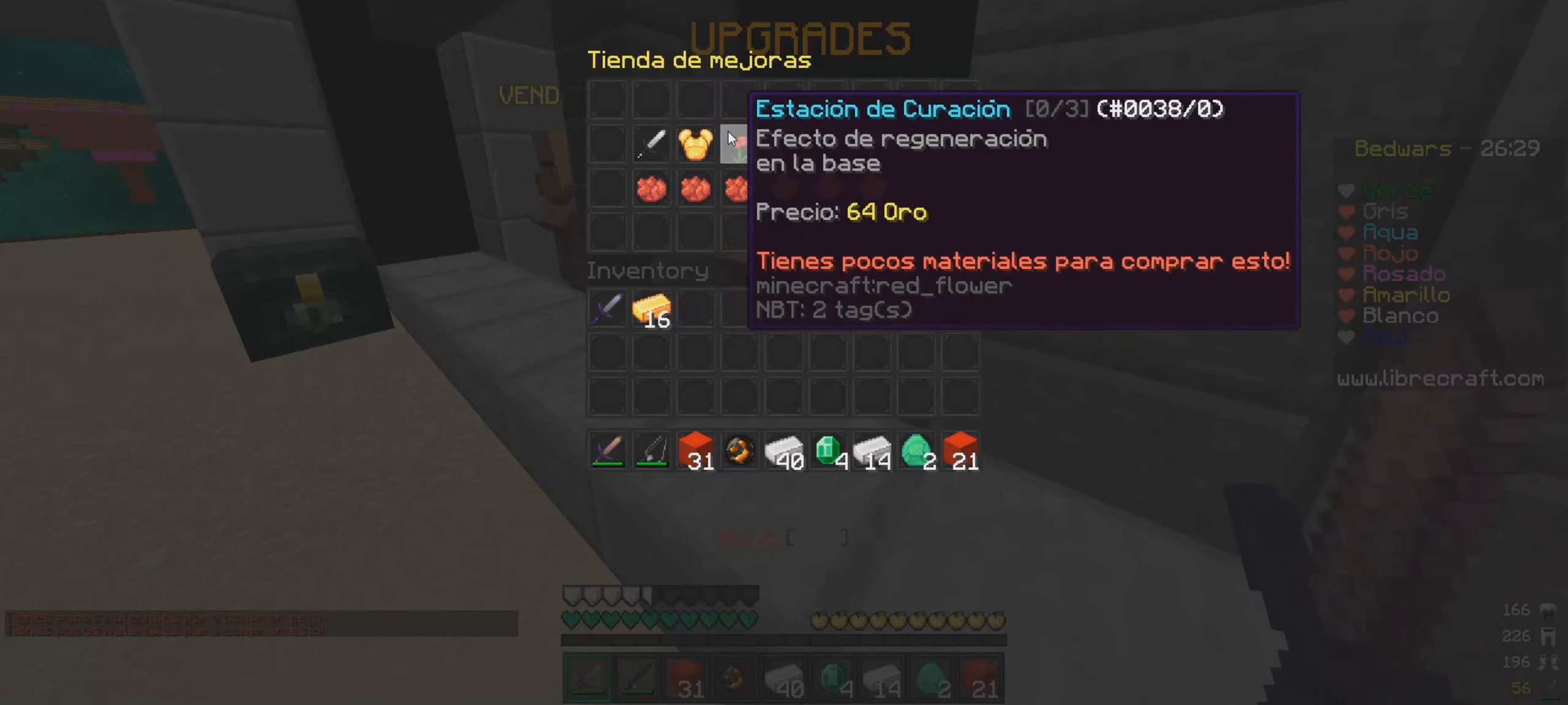
{"keys": [], "mouse": [], "events": []}
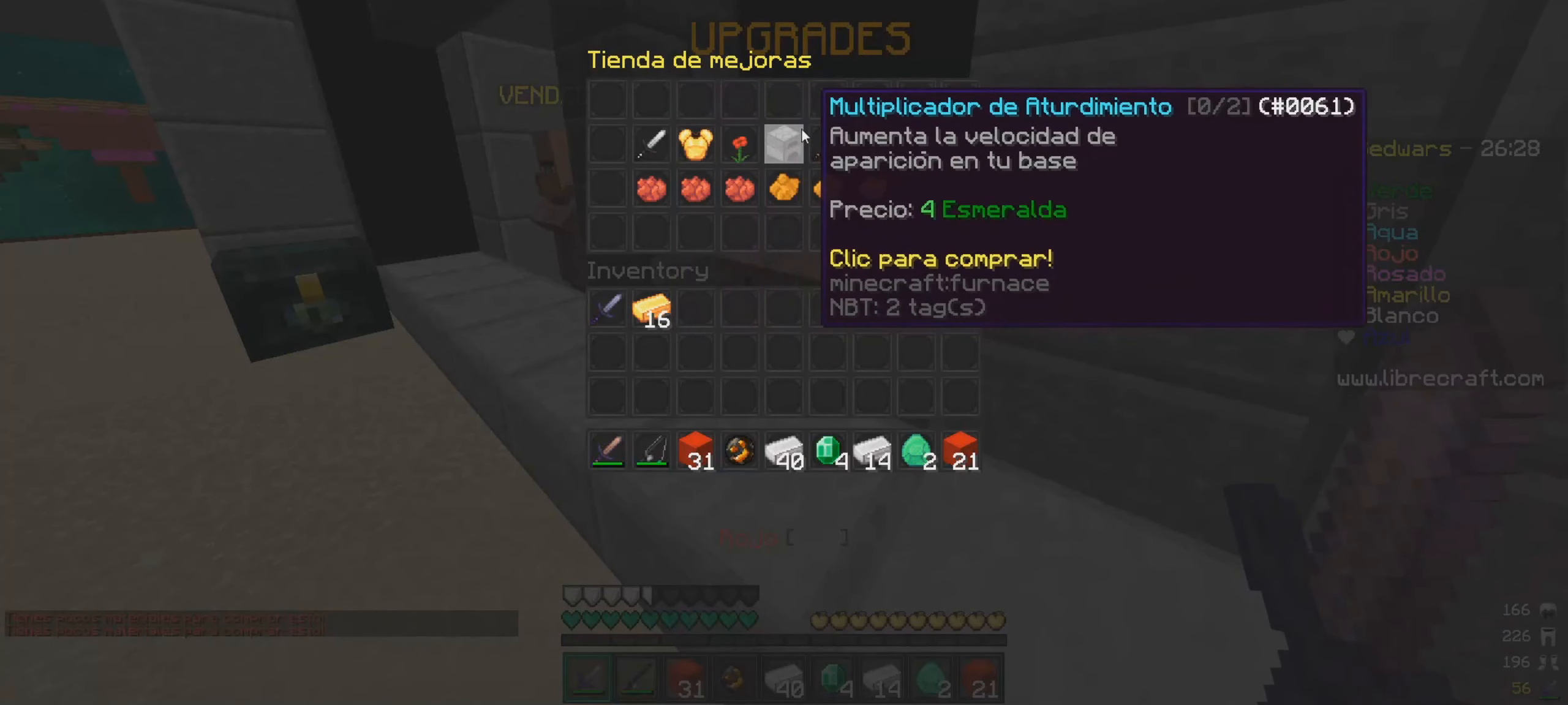
{"keys": [], "mouse": [], "events": []}
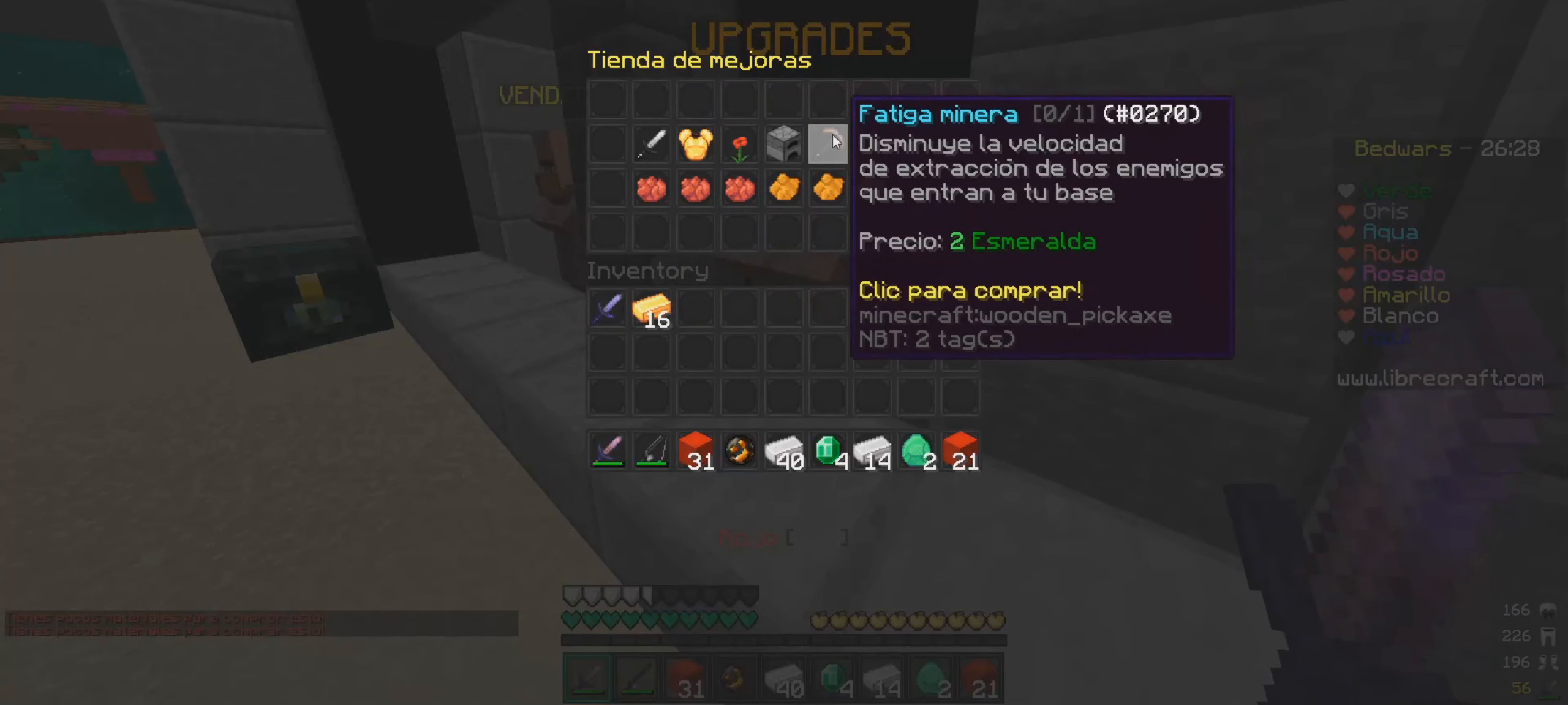
{"keys": [], "mouse": [], "events": []}
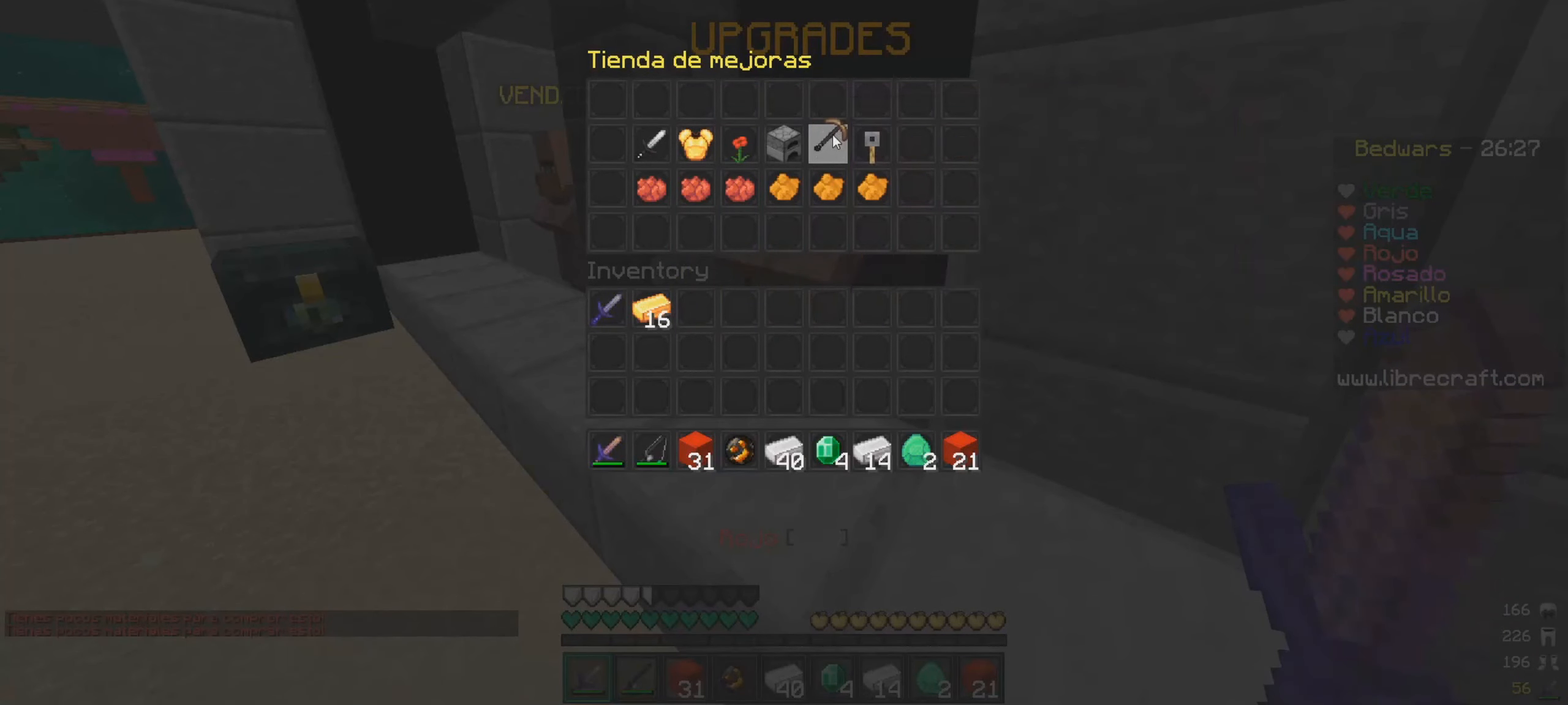
{"keys": ["a", "s"], "mouse": [], "events": [[284, "a", "down"], [384, "s", "down"]]}
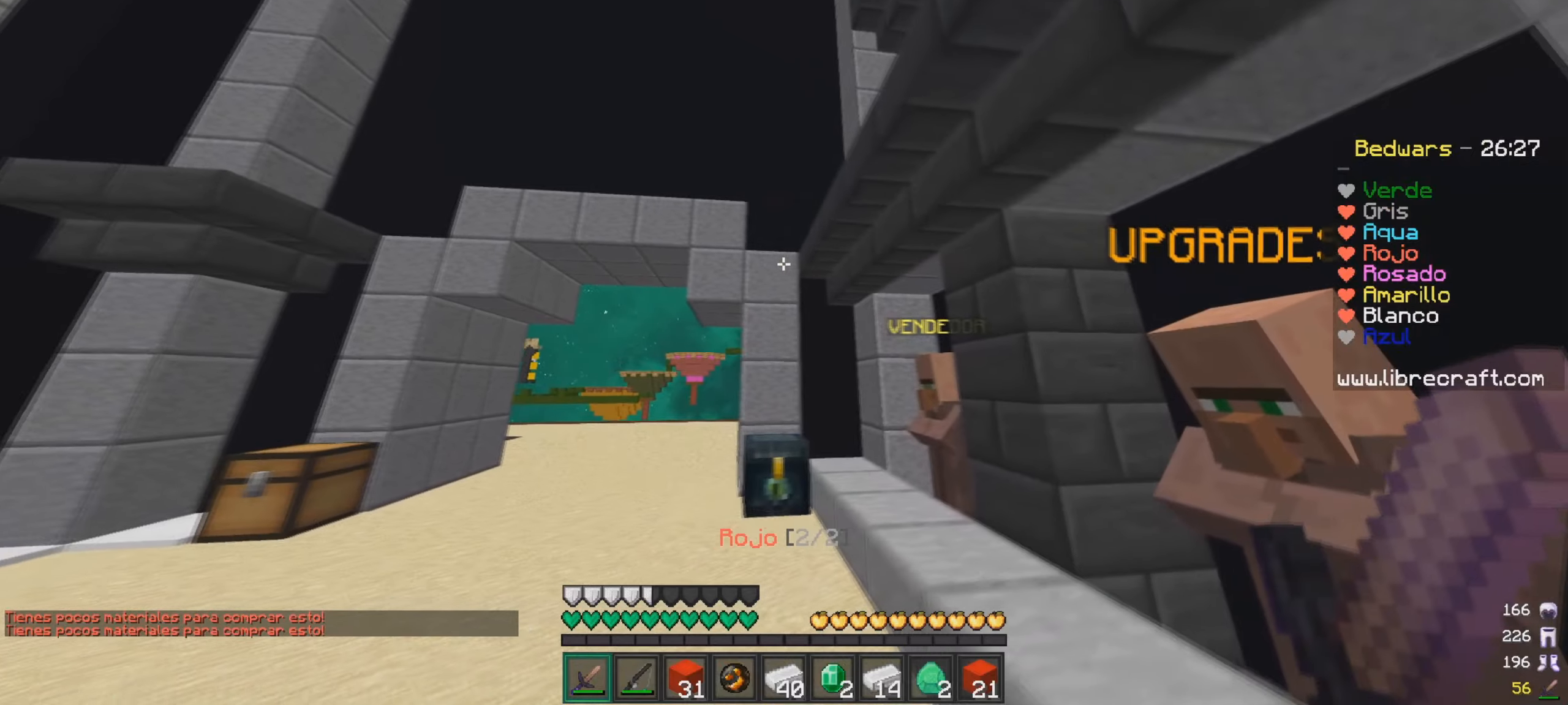
{"keys": ["w"], "mouse": ["left"], "events": [[33, "a", "up"], [33, "mouse_left", "down"], [33, "s", "up"], [33, "w", "down"], [183, "mouse_left", "up"], [283, "a", "down"], [417, "a", "up"], [434, "mouse_left", "down"]]}
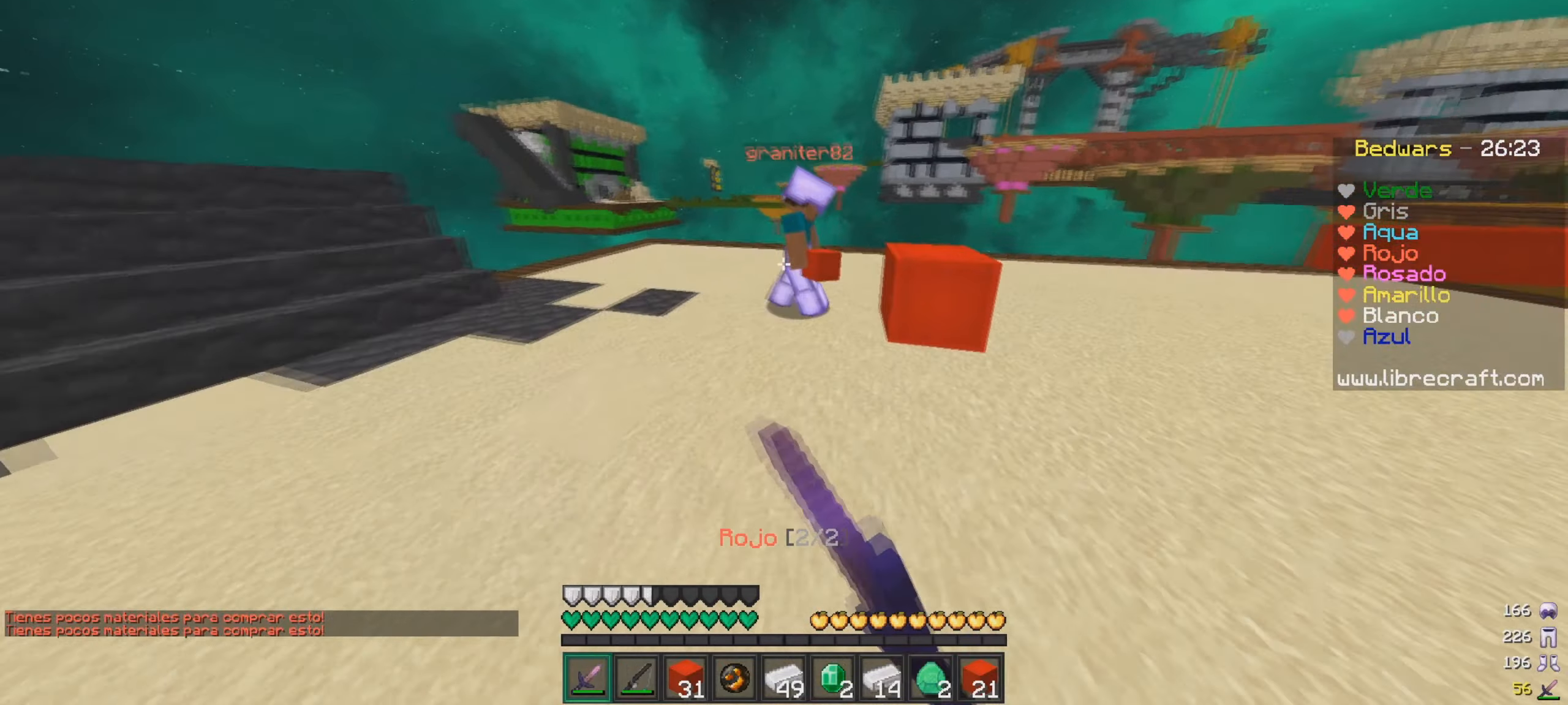
{"keys": ["d"], "mouse": ["left"], "events": [[84, "d", "down"], [434, "w", "up"]]}
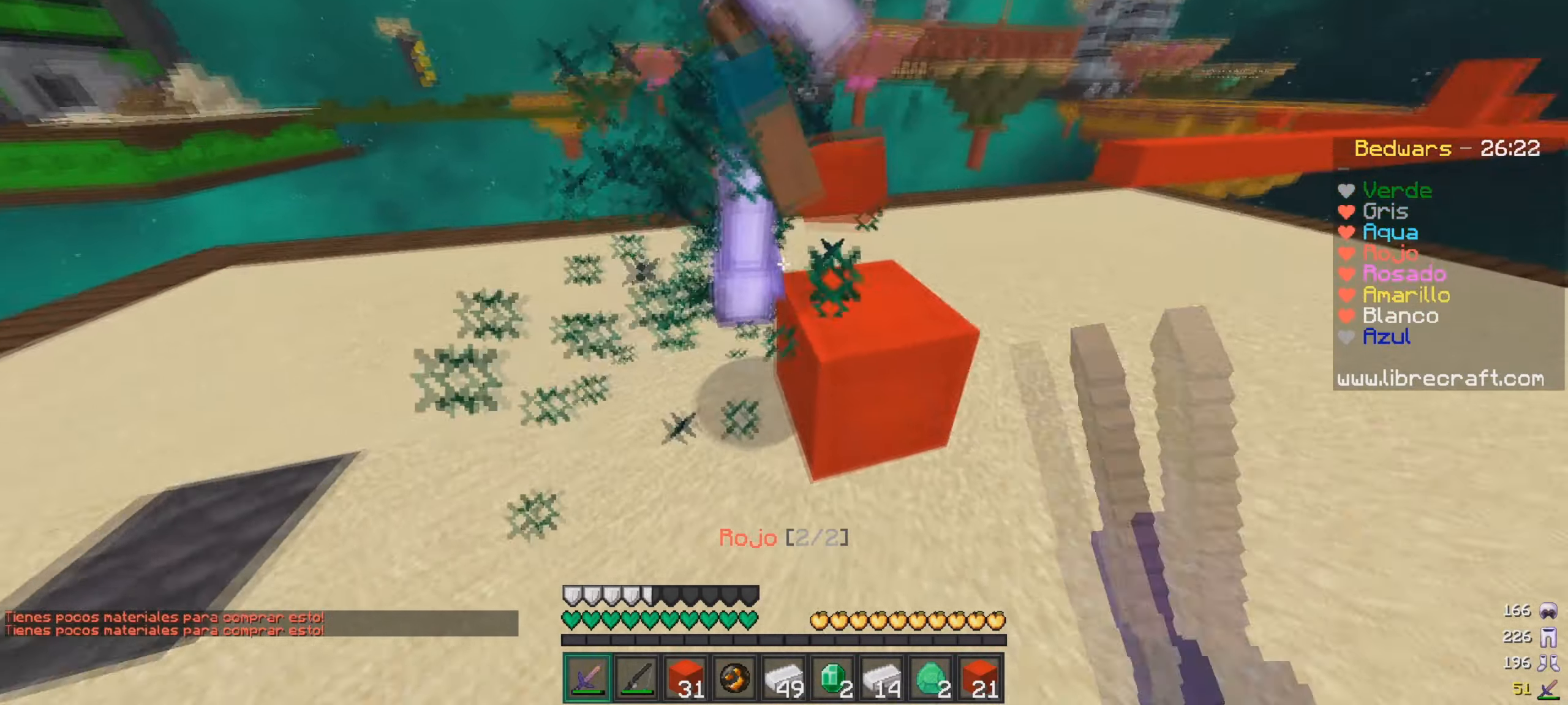
{"keys": ["d", "w"], "mouse": [], "events": [[83, "mouse_left", "up"], [233, "w", "down"]]}
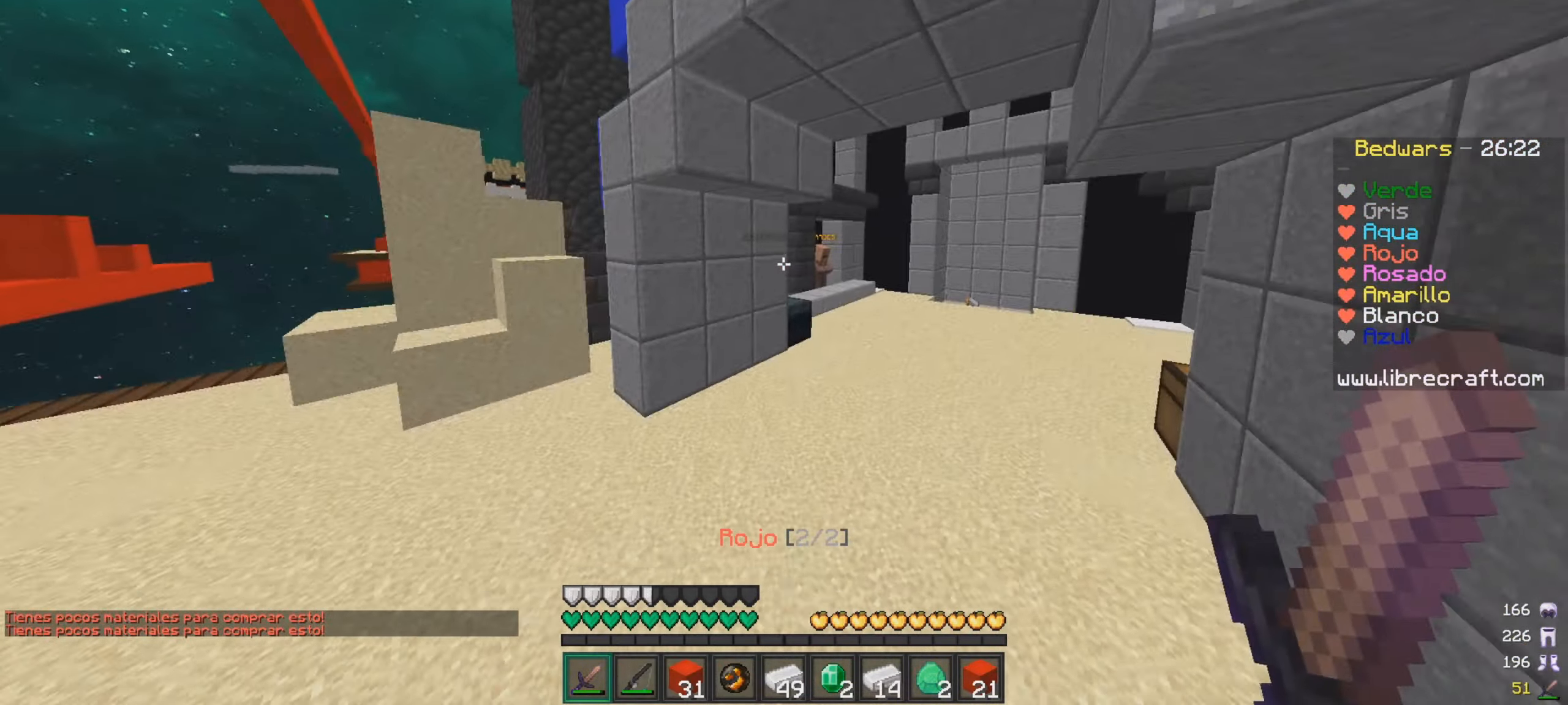
{"keys": ["d", "w"], "mouse": [], "events": [[50, "d", "up"], [234, "mouse_left", "down"], [317, "mouse_left", "up"], [384, "d", "down"]]}
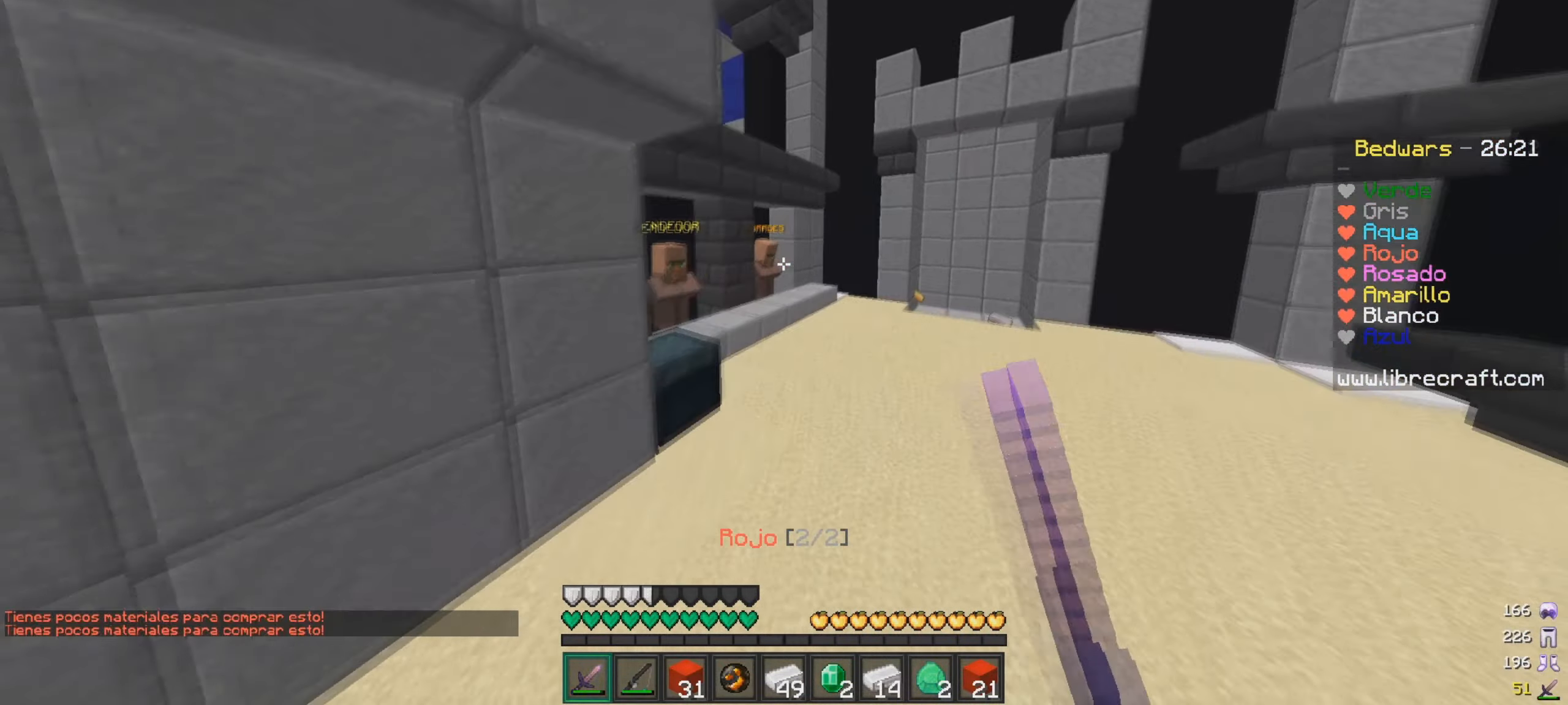
{"keys": [], "mouse": [], "events": [[117, "d", "up"], [267, "w", "up"]]}
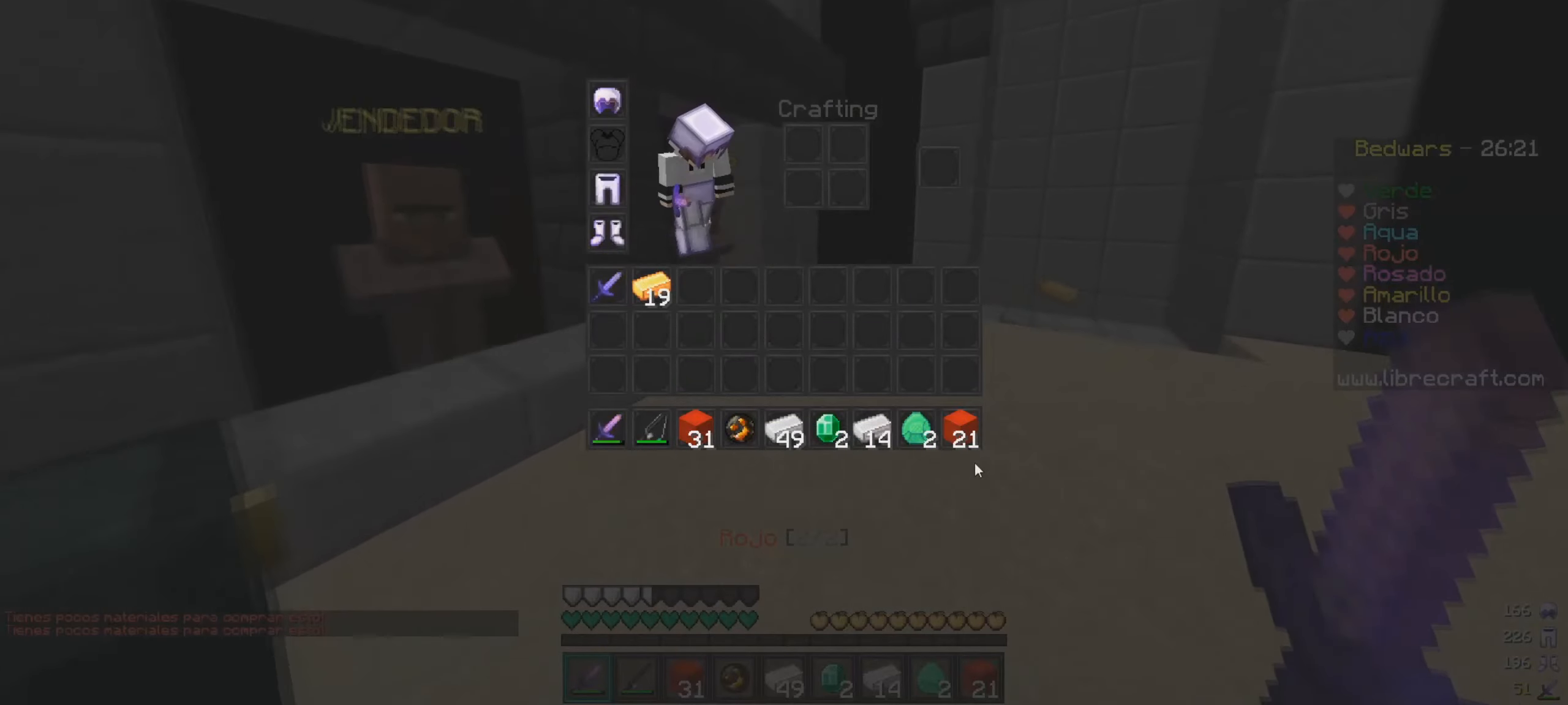
{"keys": [], "mouse": [], "events": []}
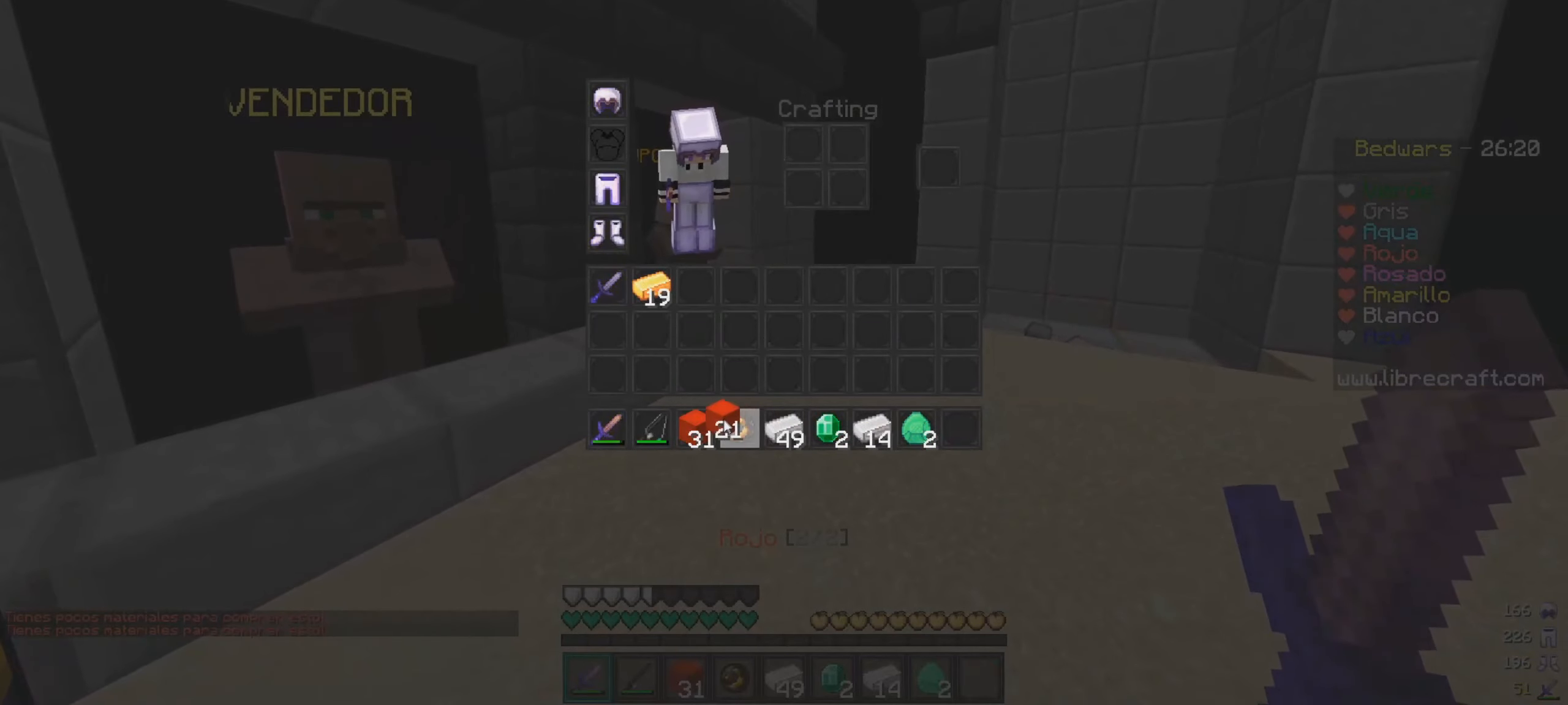
{"keys": ["w"], "mouse": [], "events": [[484, "w", "down"]]}